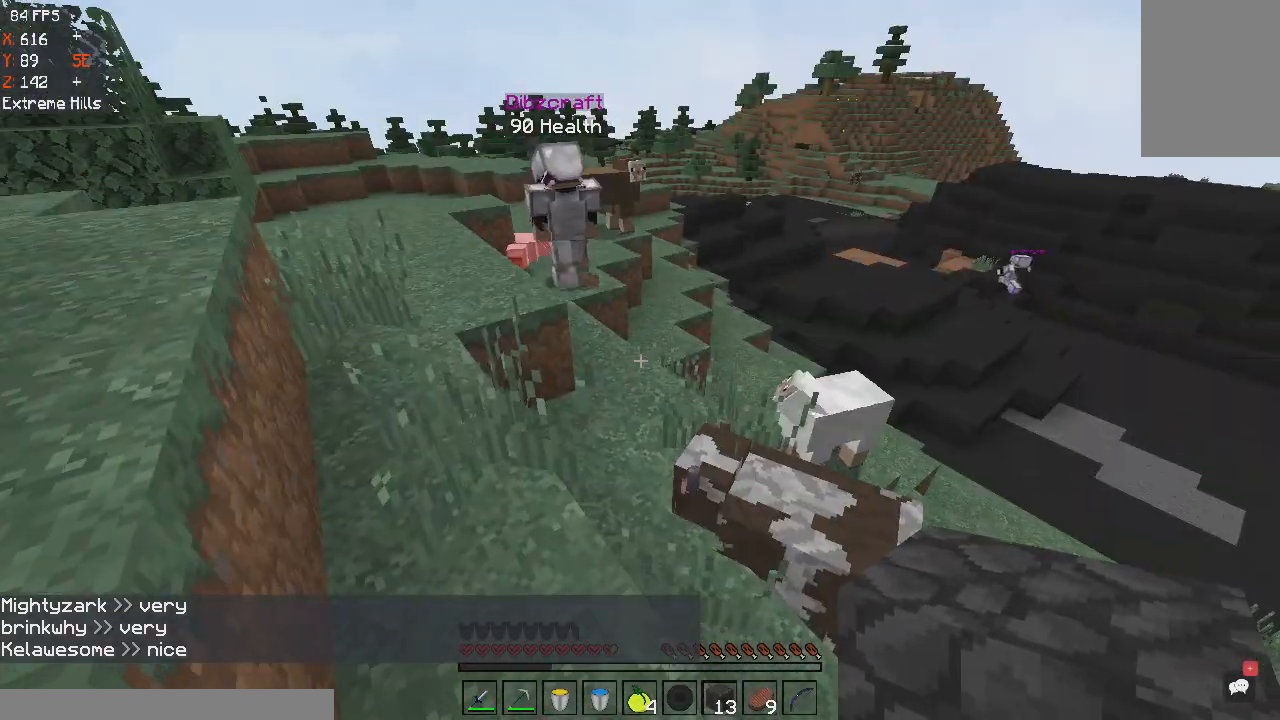
Gameplay with keyboard and mouse; each line is a JSON object with the keys and mouse buttons held at the frame after it. "events" lists presses ("down") and releases ("up") of "a", "d", "s", "space", "w", "mouse_left" and "mouse_right" between this image and that frame as [ms after this image, input, new state], when the widget could be followed in between. "mouse_left", "mouse_right" = the "left", "right" buttons of the "mouse" list. No other keys are recorded. Fast repeated clicks can show as one long hold. Mouse movement is not recorded.
{"keys": [], "mouse": [], "events": []}
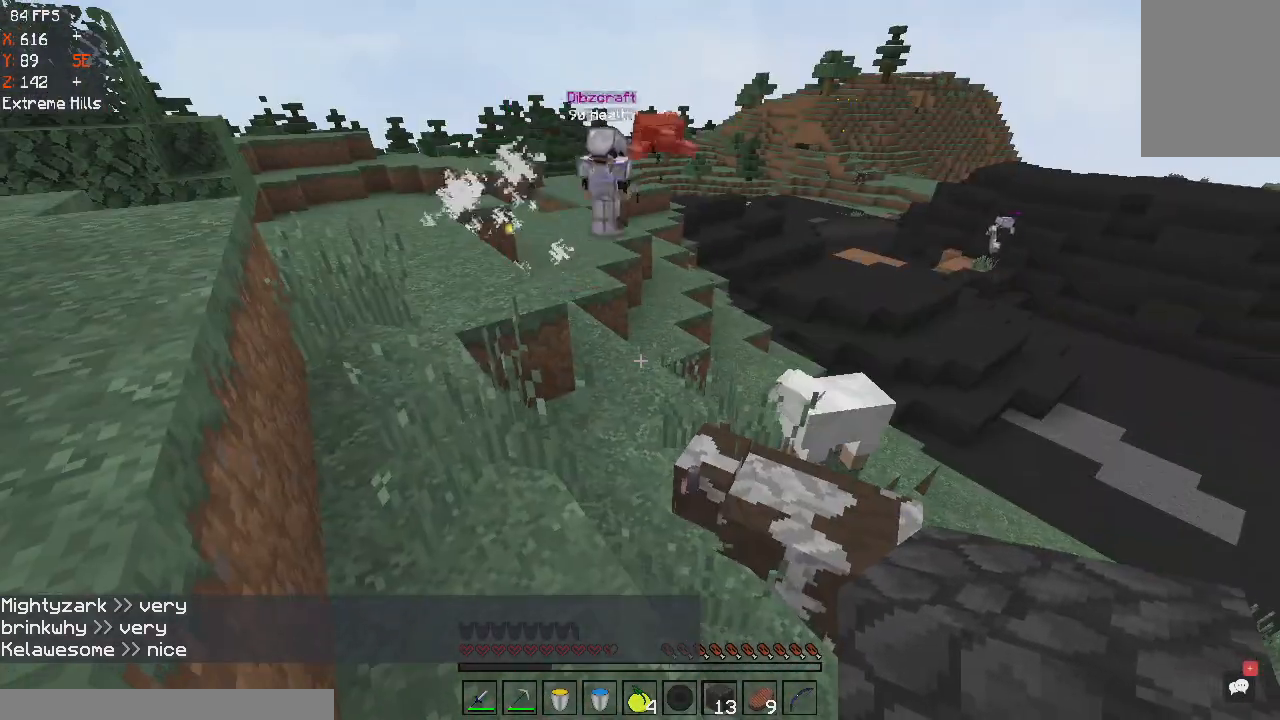
{"keys": ["a", "w"], "mouse": [], "events": [[334, "a", "down"], [367, "w", "down"]]}
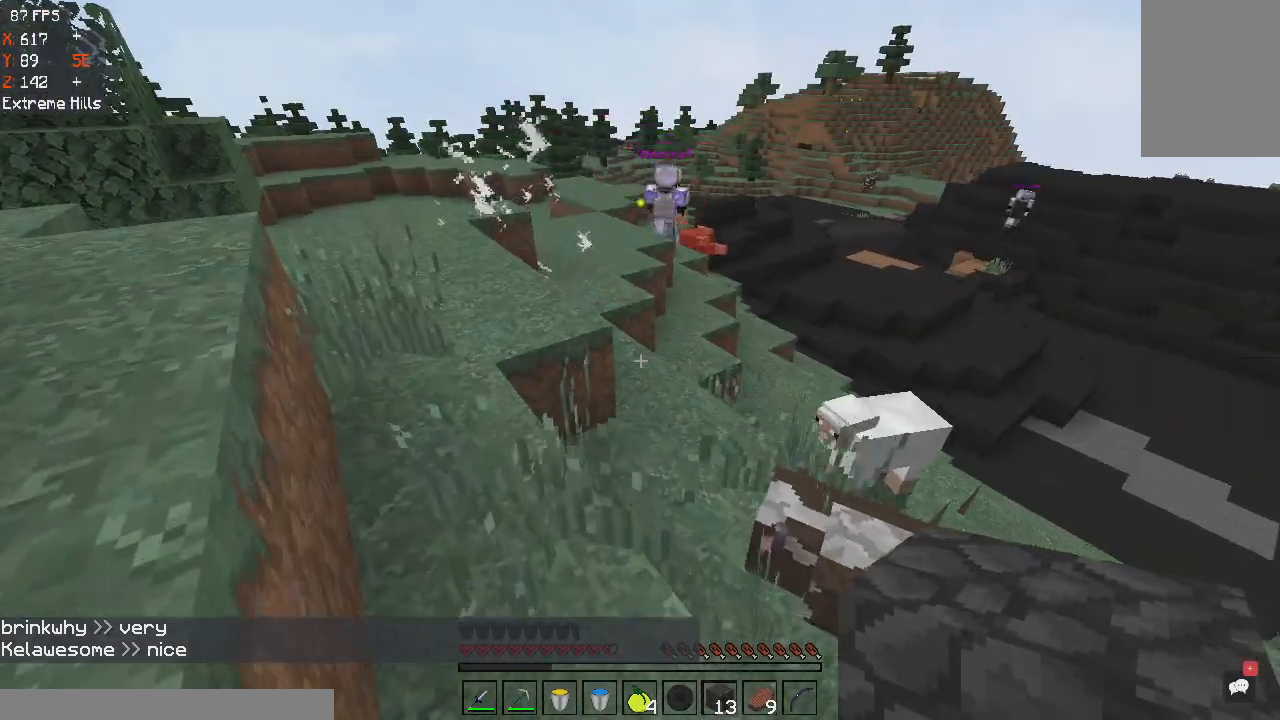
{"keys": ["a", "w"], "mouse": [], "events": []}
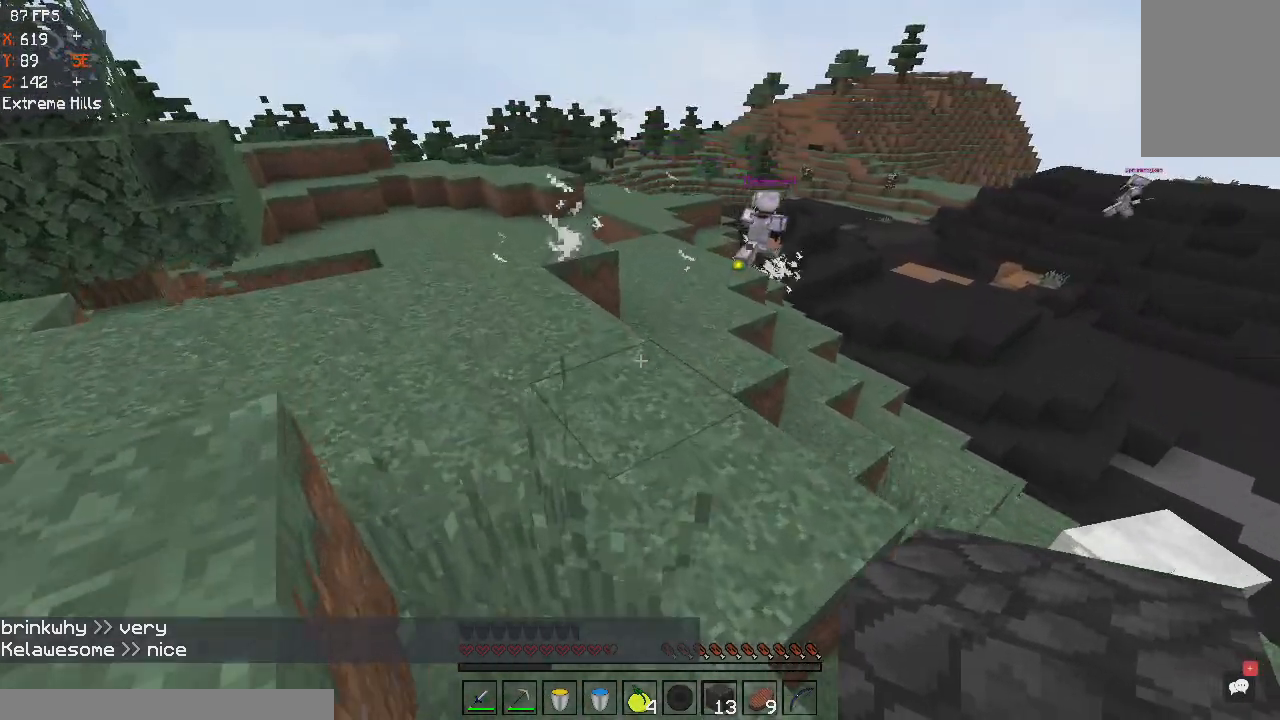
{"keys": ["w"], "mouse": [], "events": [[367, "a", "up"]]}
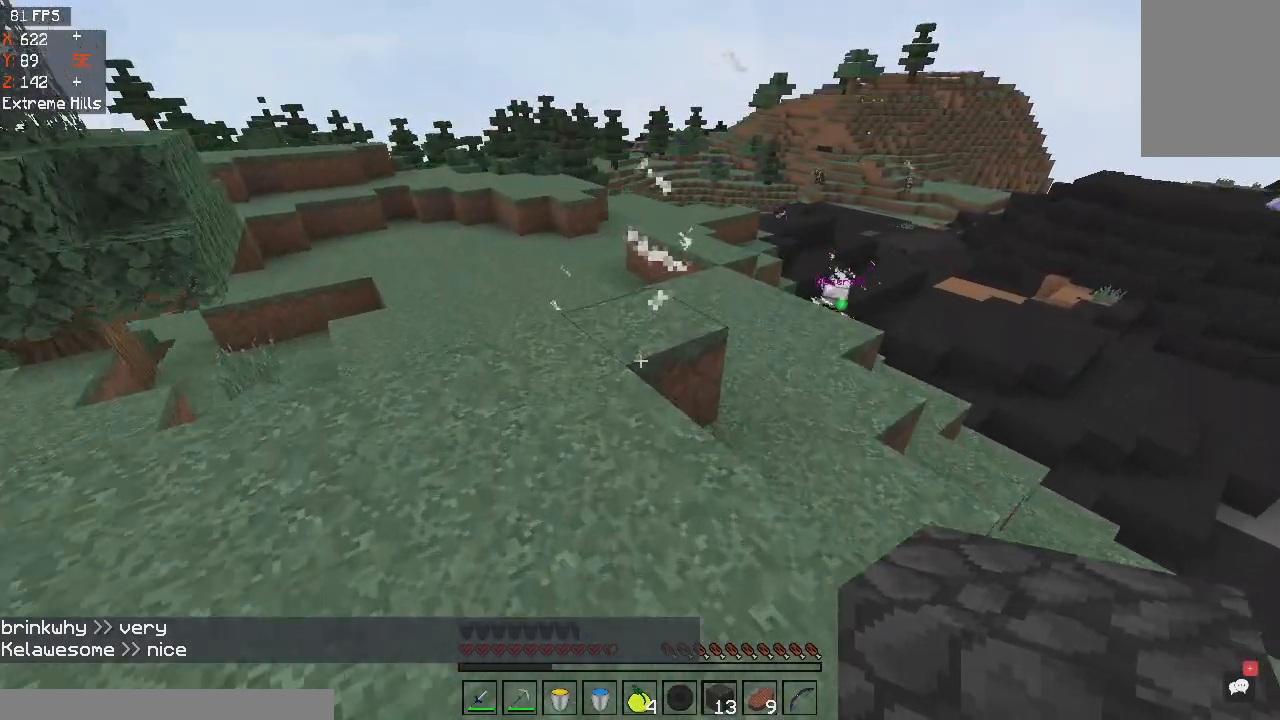
{"keys": ["w"], "mouse": [], "events": []}
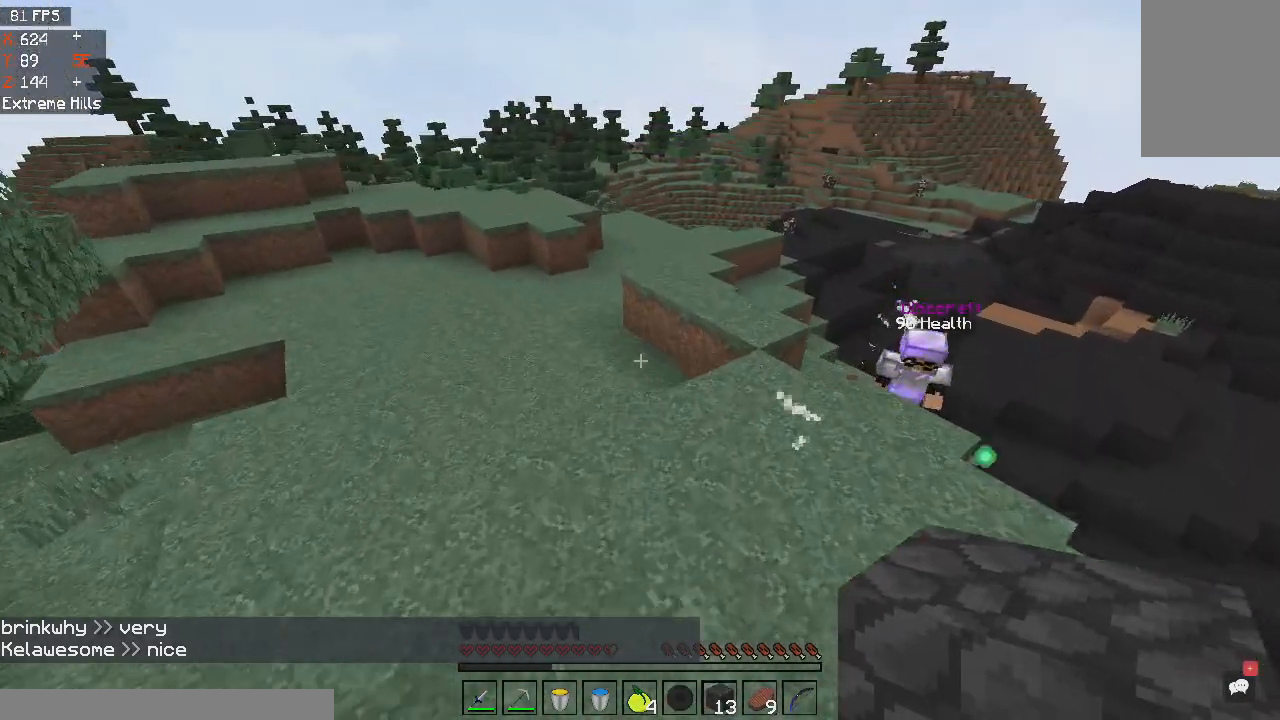
{"keys": ["w"], "mouse": [], "events": []}
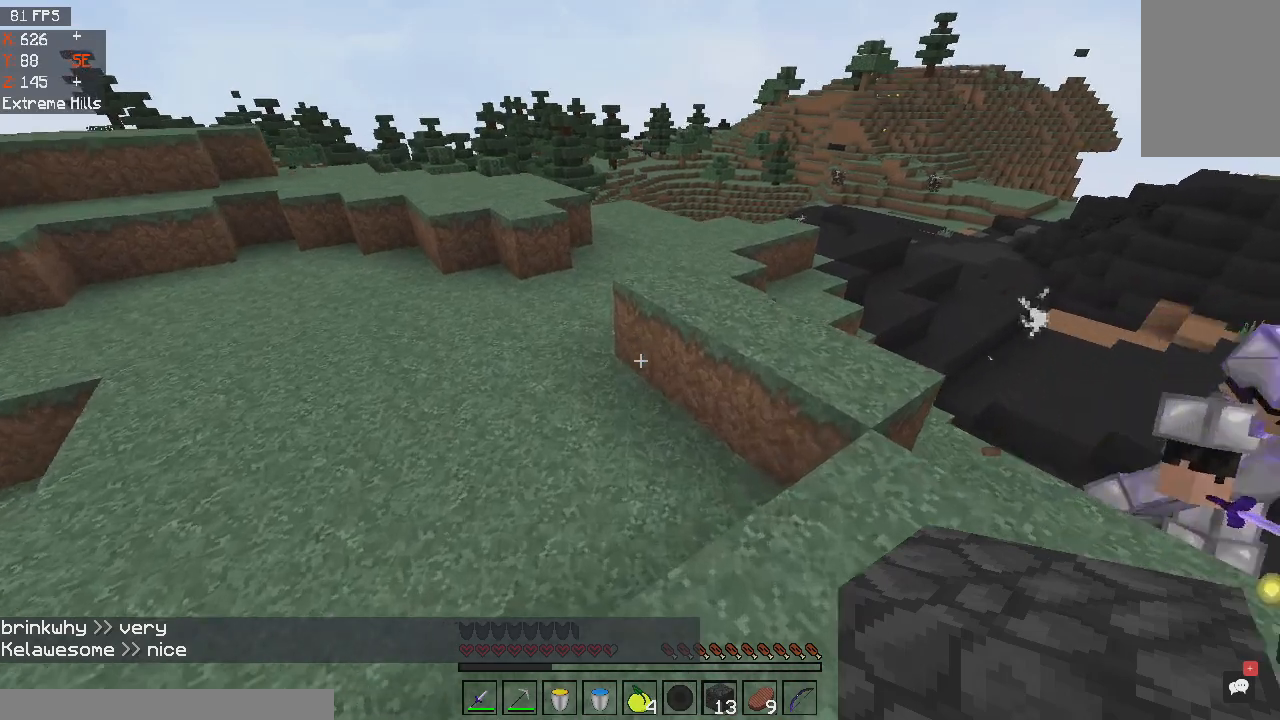
{"keys": ["w"], "mouse": [], "events": [[133, "space", "down"], [333, "space", "up"]]}
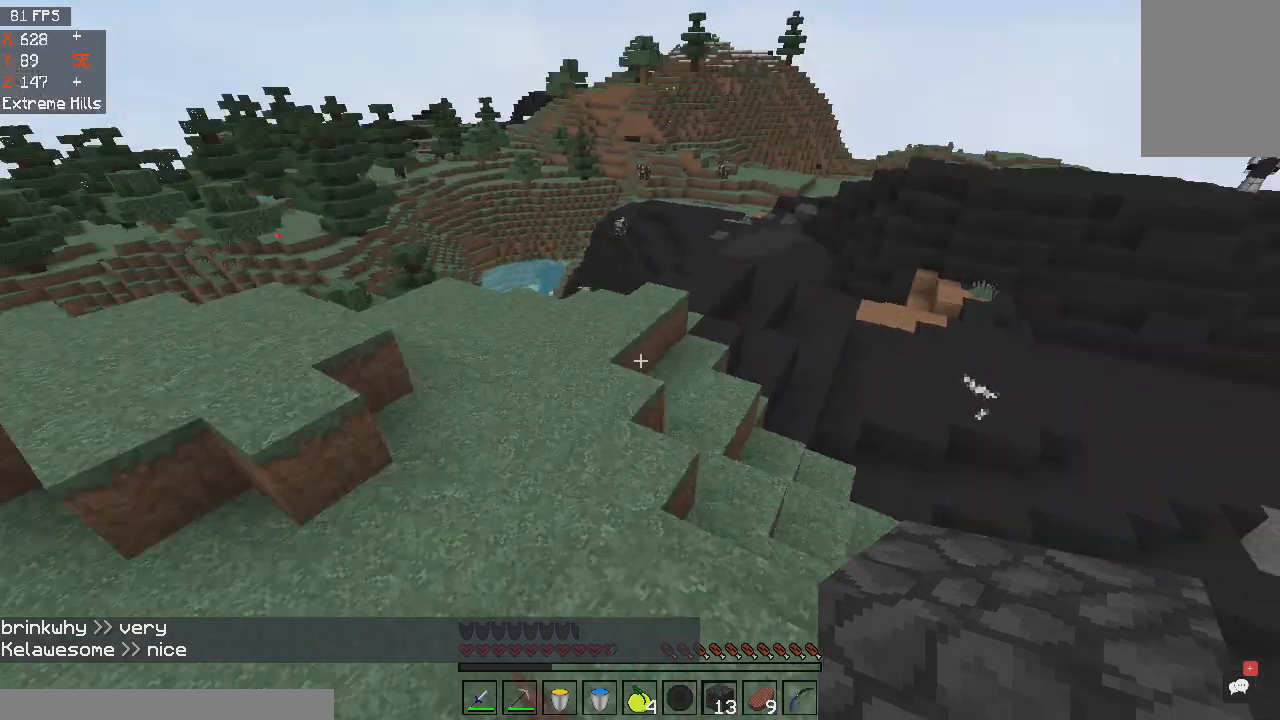
{"keys": ["a", "w"], "mouse": [], "events": [[134, "a", "down"], [134, "space", "down"], [401, "space", "up"]]}
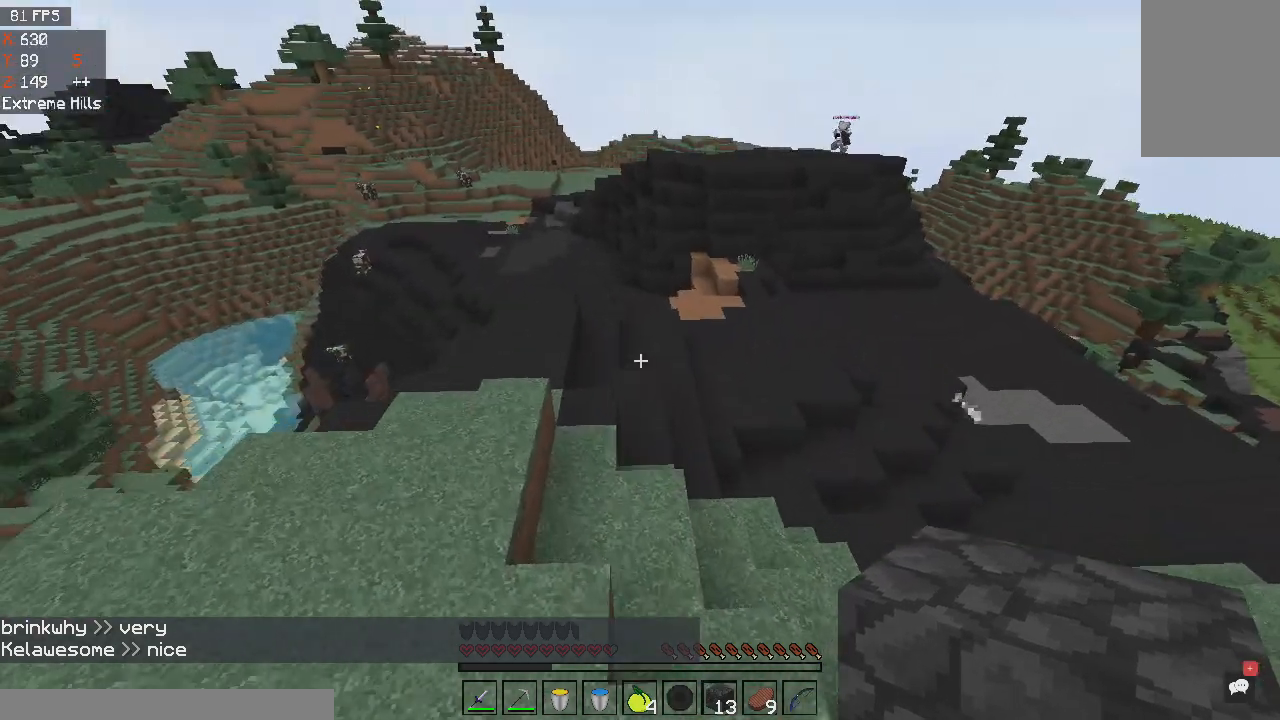
{"keys": ["w"], "mouse": [], "events": [[200, "a", "up"]]}
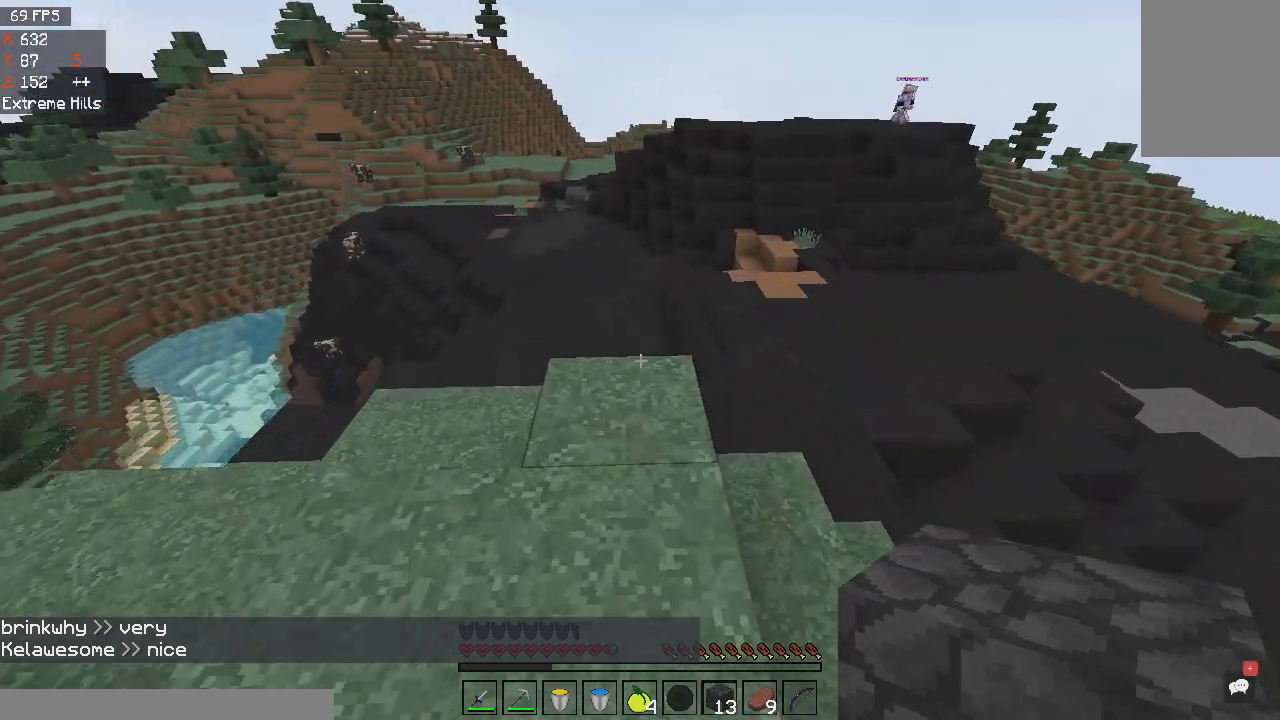
{"keys": ["d", "w"], "mouse": [], "events": [[401, "d", "down"]]}
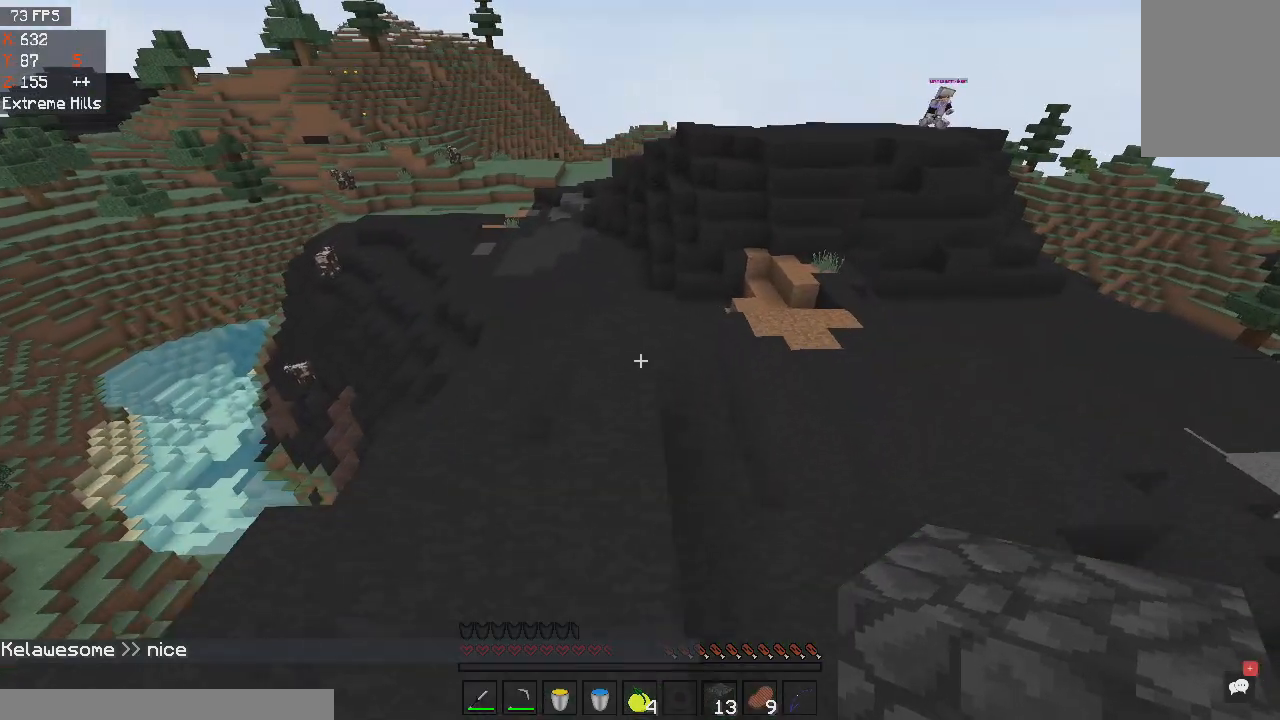
{"keys": ["d", "w"], "mouse": [], "events": []}
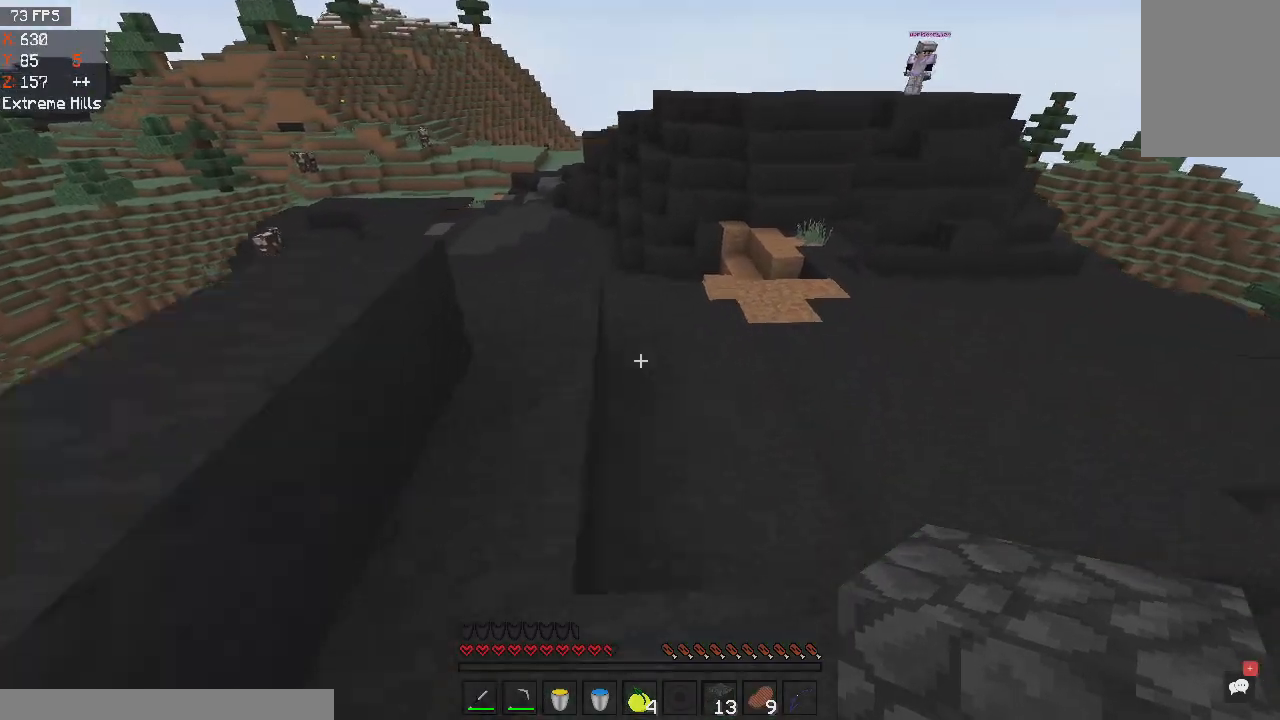
{"keys": ["d", "w"], "mouse": [], "events": []}
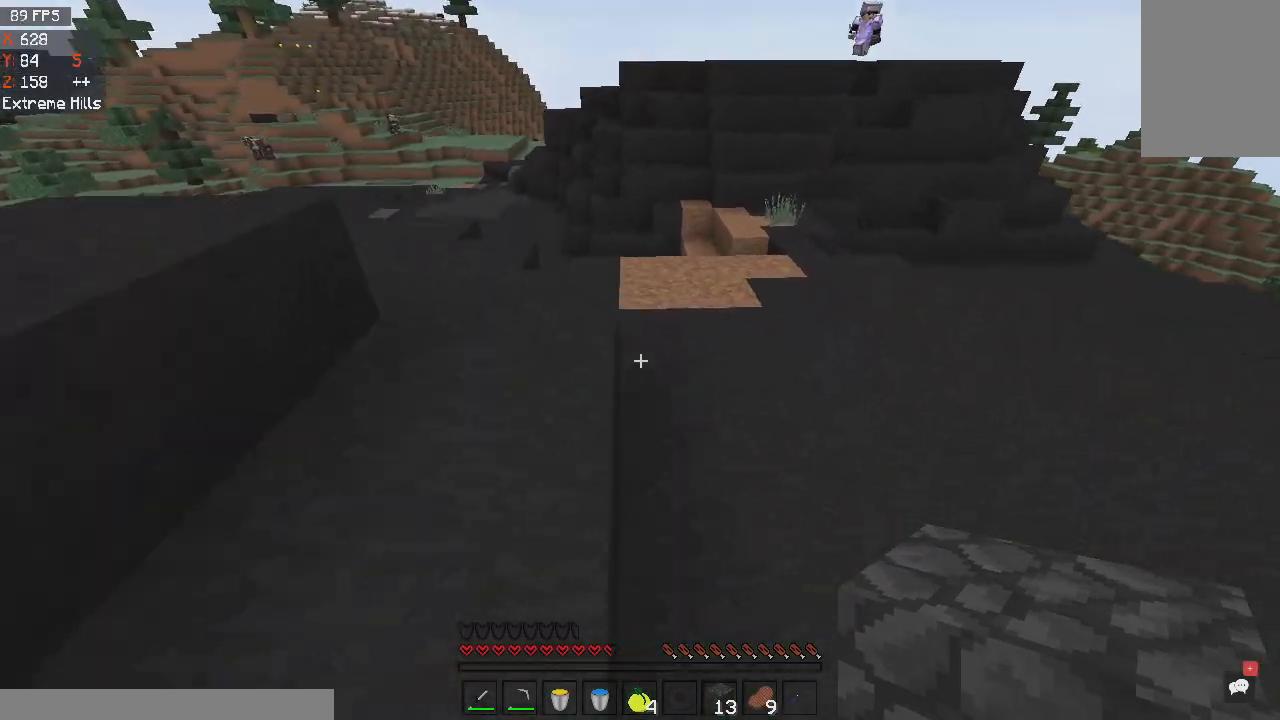
{"keys": ["d", "w"], "mouse": [], "events": []}
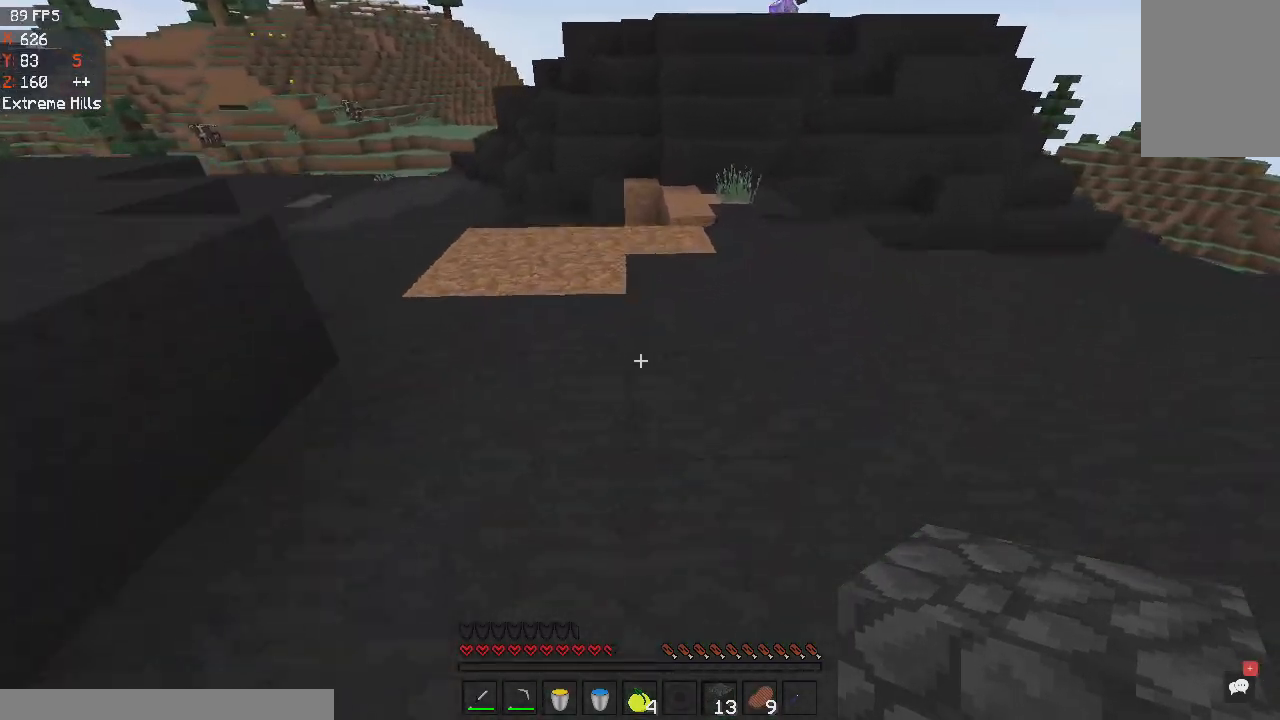
{"keys": ["d", "w"], "mouse": [], "events": []}
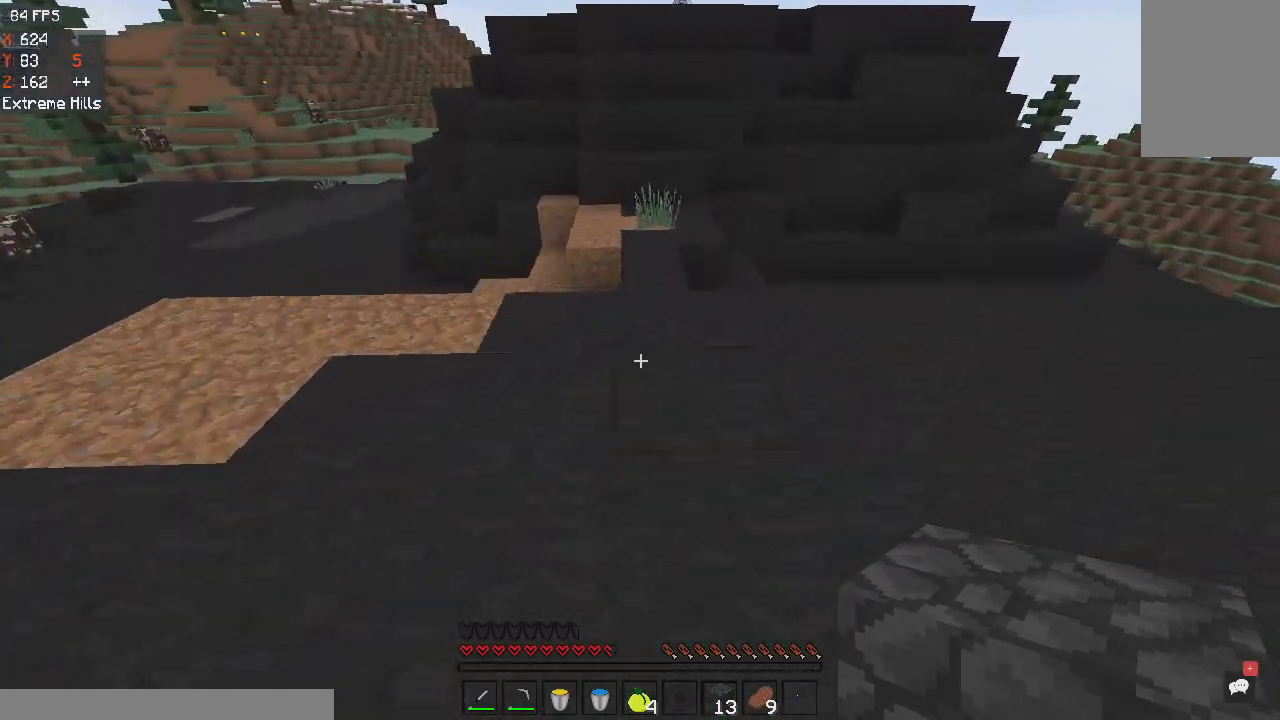
{"keys": ["w"], "mouse": [], "events": [[133, "d", "up"]]}
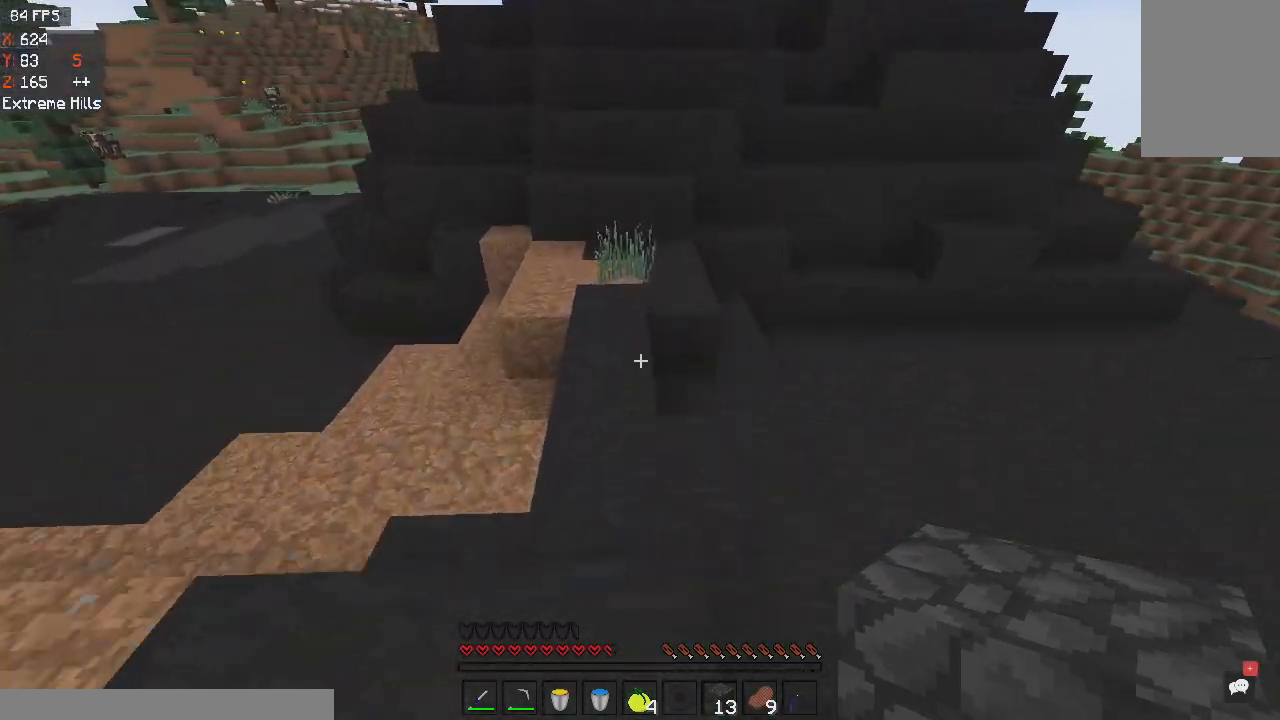
{"keys": ["w"], "mouse": [], "events": []}
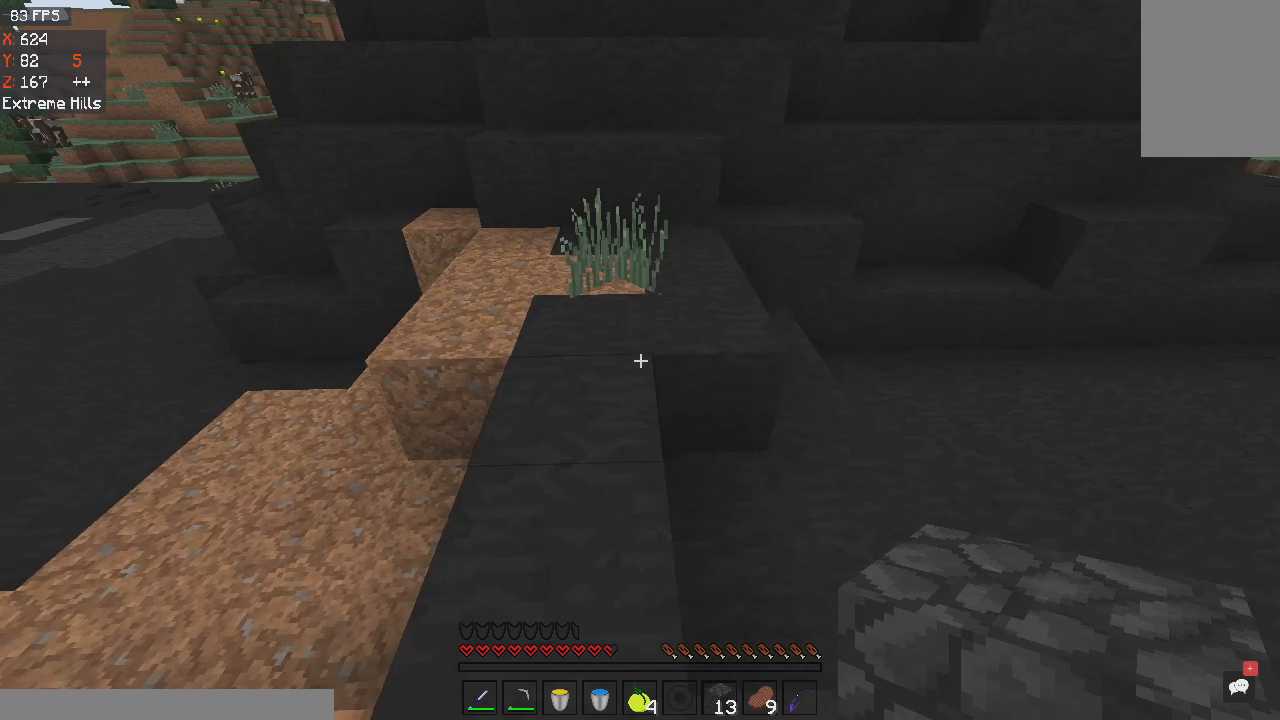
{"keys": ["w"], "mouse": [], "events": []}
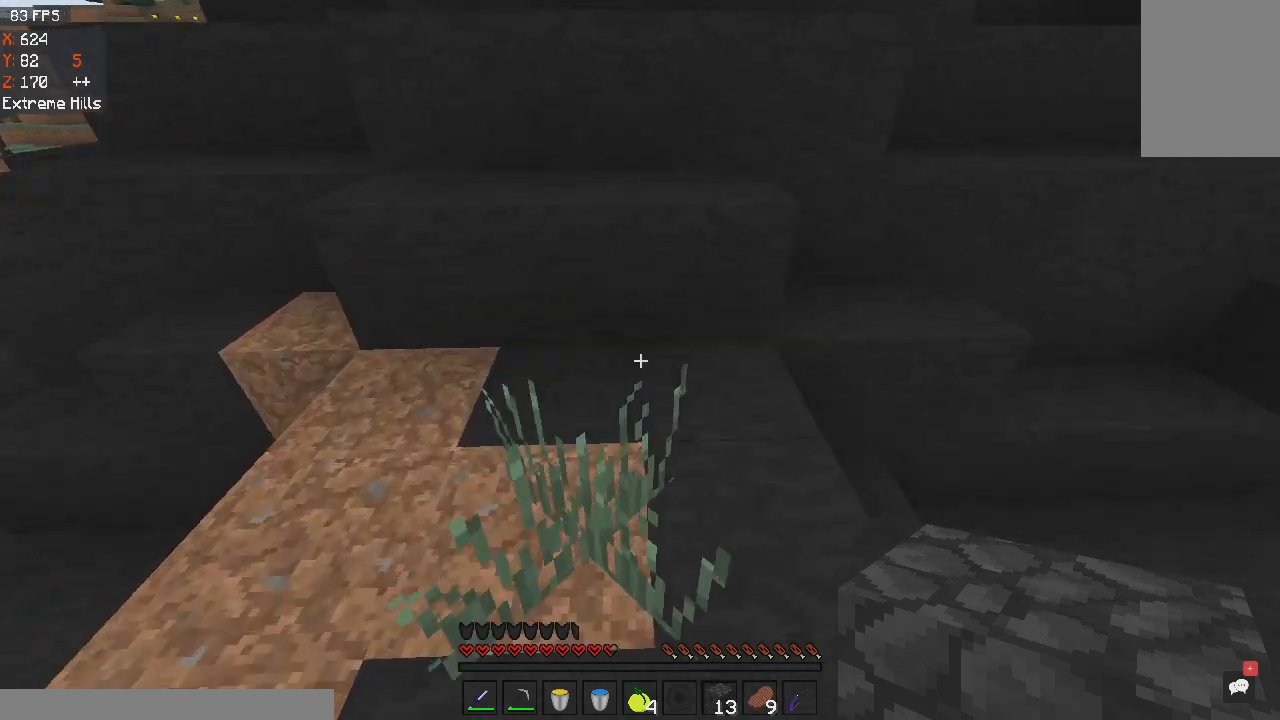
{"keys": ["a", "w"], "mouse": [], "events": [[234, "space", "down"], [434, "space", "up"], [467, "a", "down"]]}
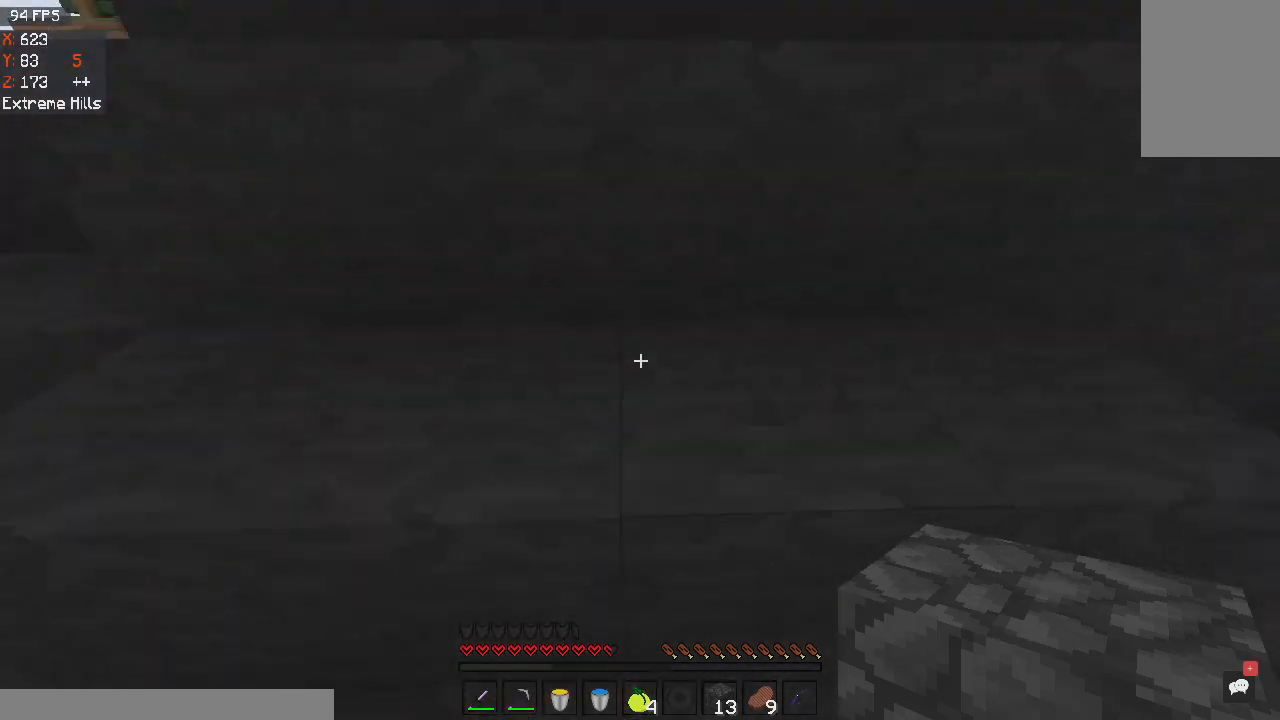
{"keys": ["w"], "mouse": [], "events": [[133, "space", "down"], [300, "a", "up"], [300, "space", "up"]]}
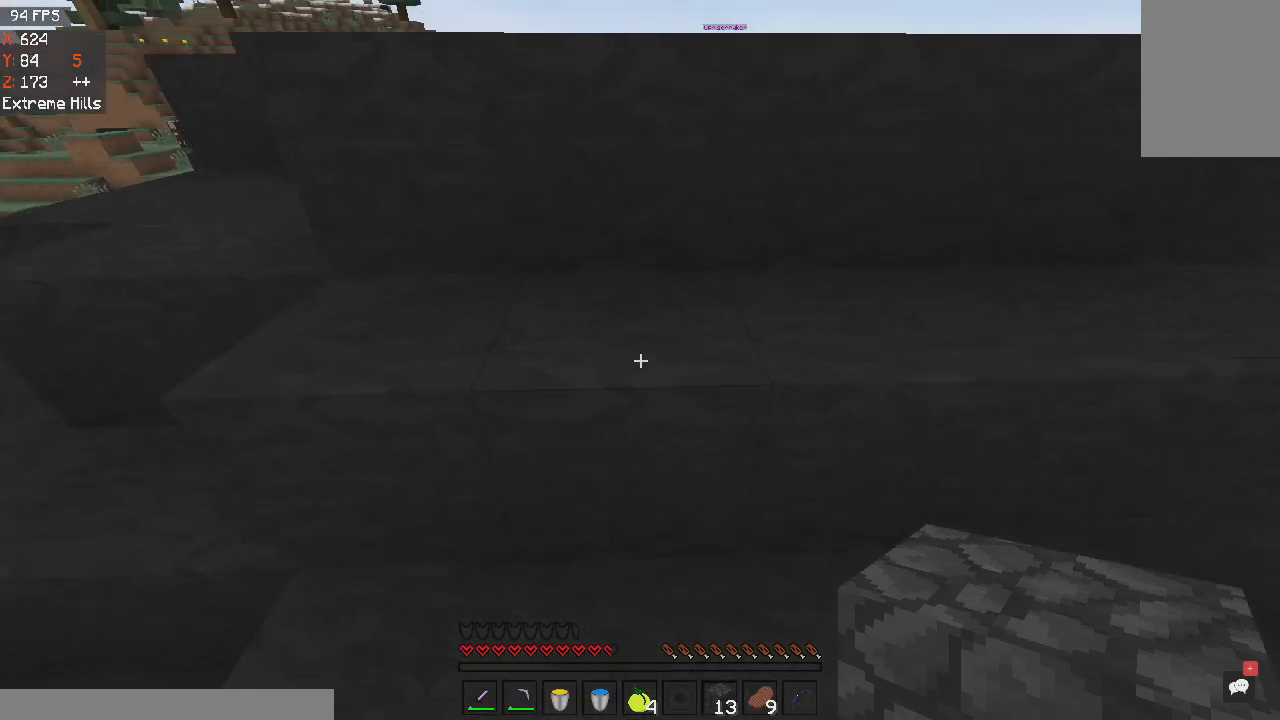
{"keys": ["w"], "mouse": [], "events": [[67, "space", "down"], [300, "space", "up"]]}
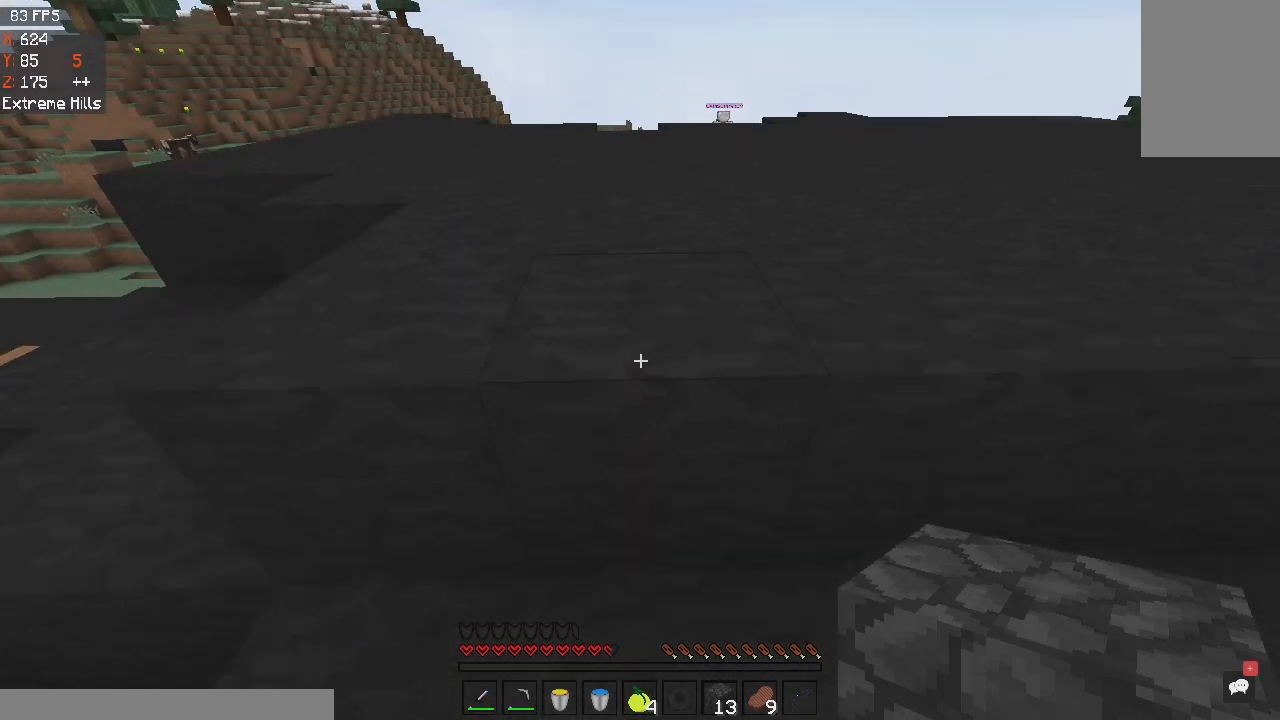
{"keys": ["space", "w"], "mouse": [], "events": [[33, "space", "down"], [267, "space", "up"], [433, "space", "down"]]}
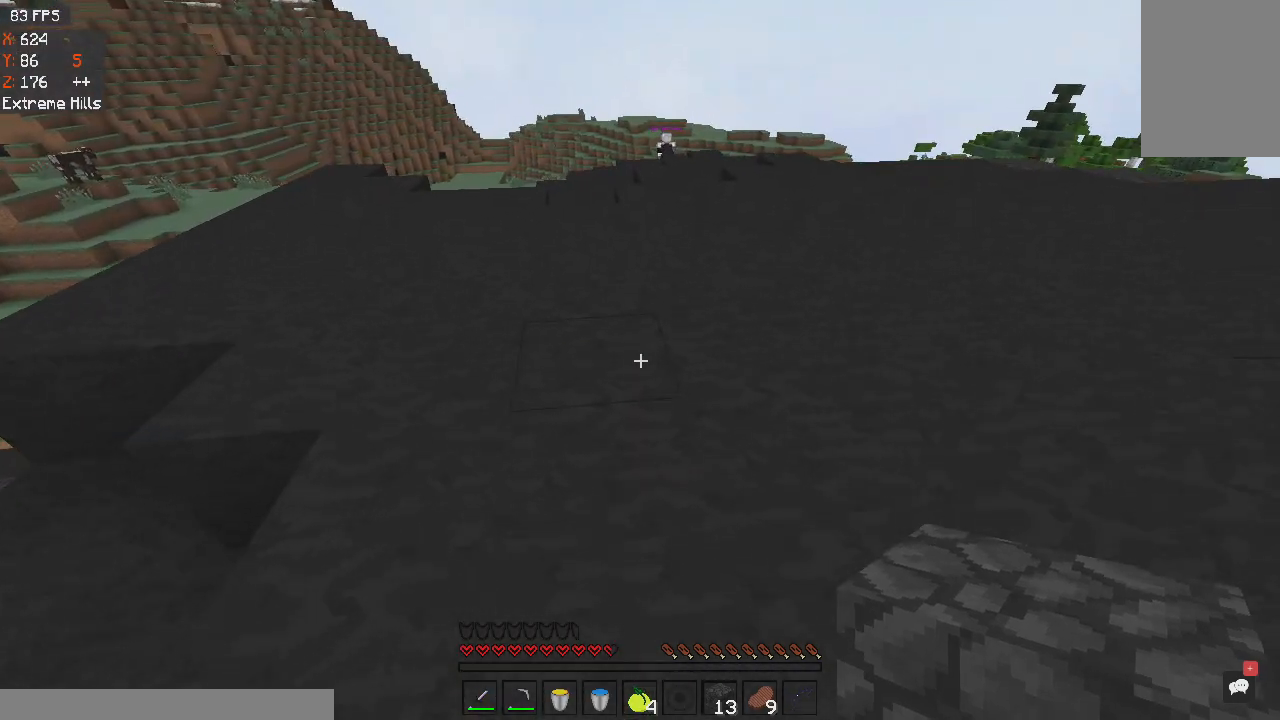
{"keys": ["space", "w"], "mouse": [], "events": [[267, "space", "up"], [434, "space", "down"]]}
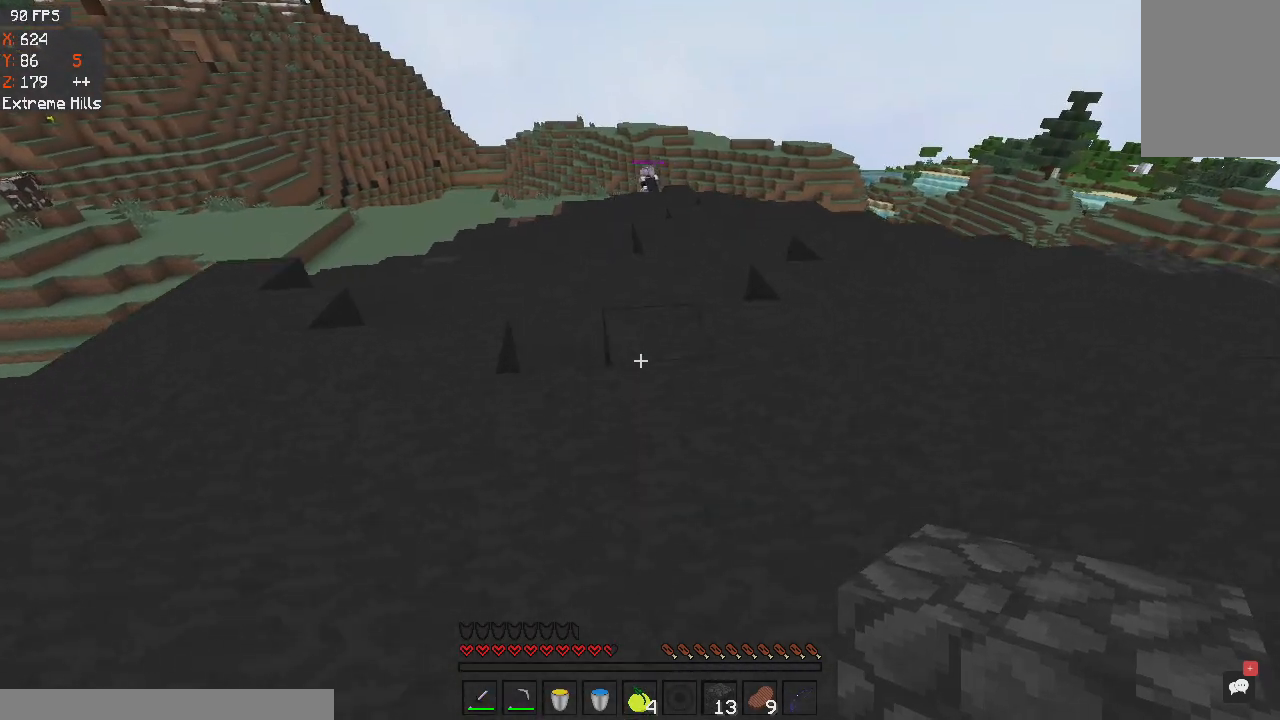
{"keys": ["w"], "mouse": [], "events": [[167, "space", "up"]]}
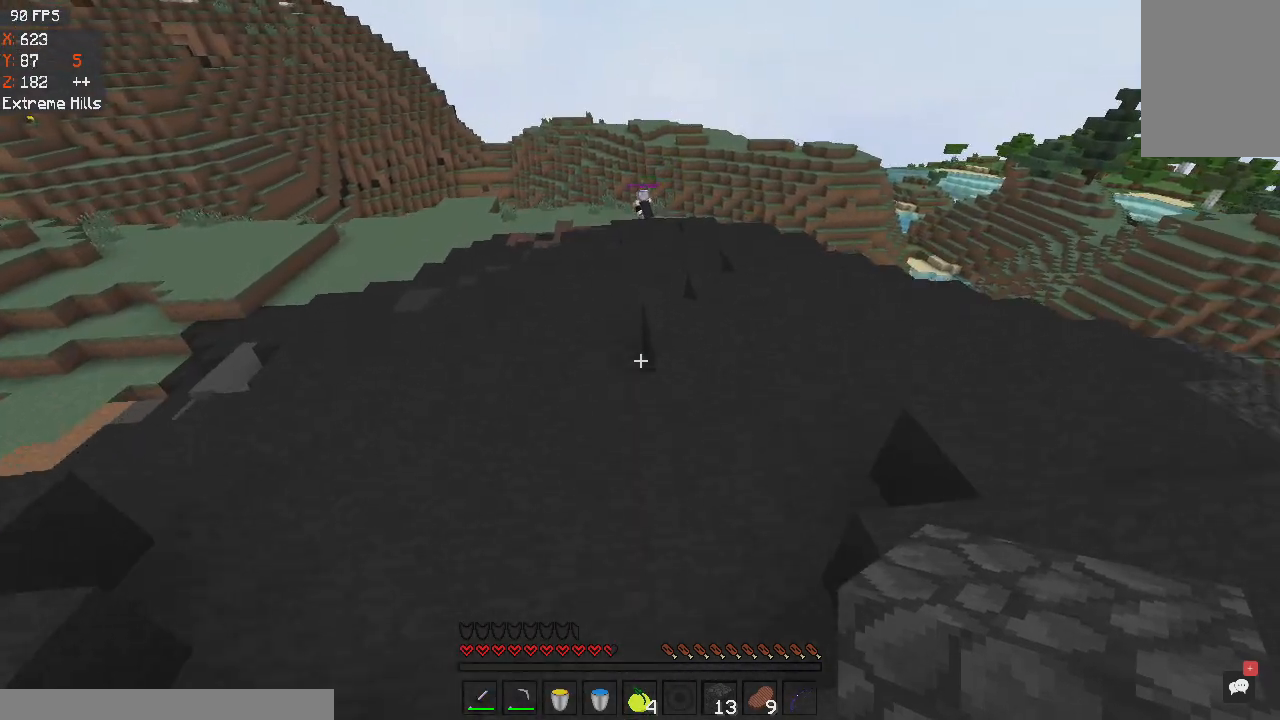
{"keys": ["w"], "mouse": [], "events": [[200, "space", "down"], [467, "space", "up"]]}
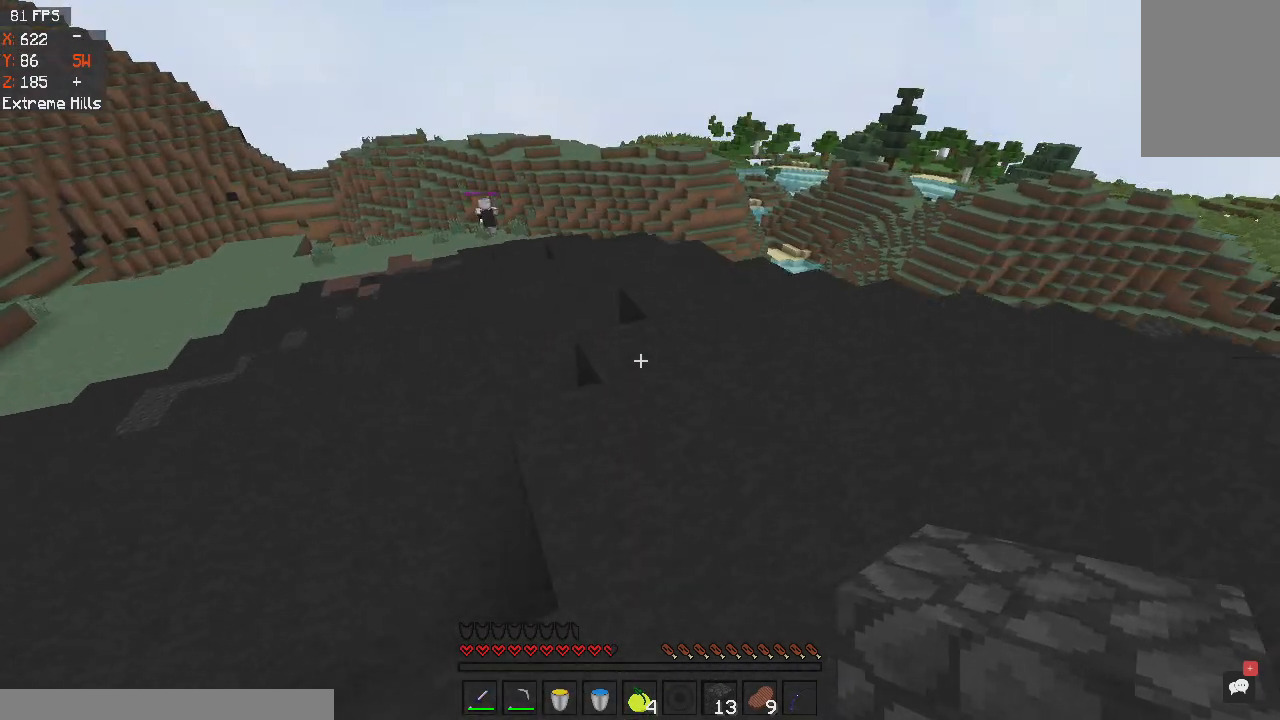
{"keys": ["space", "w"], "mouse": [], "events": [[400, "space", "down"]]}
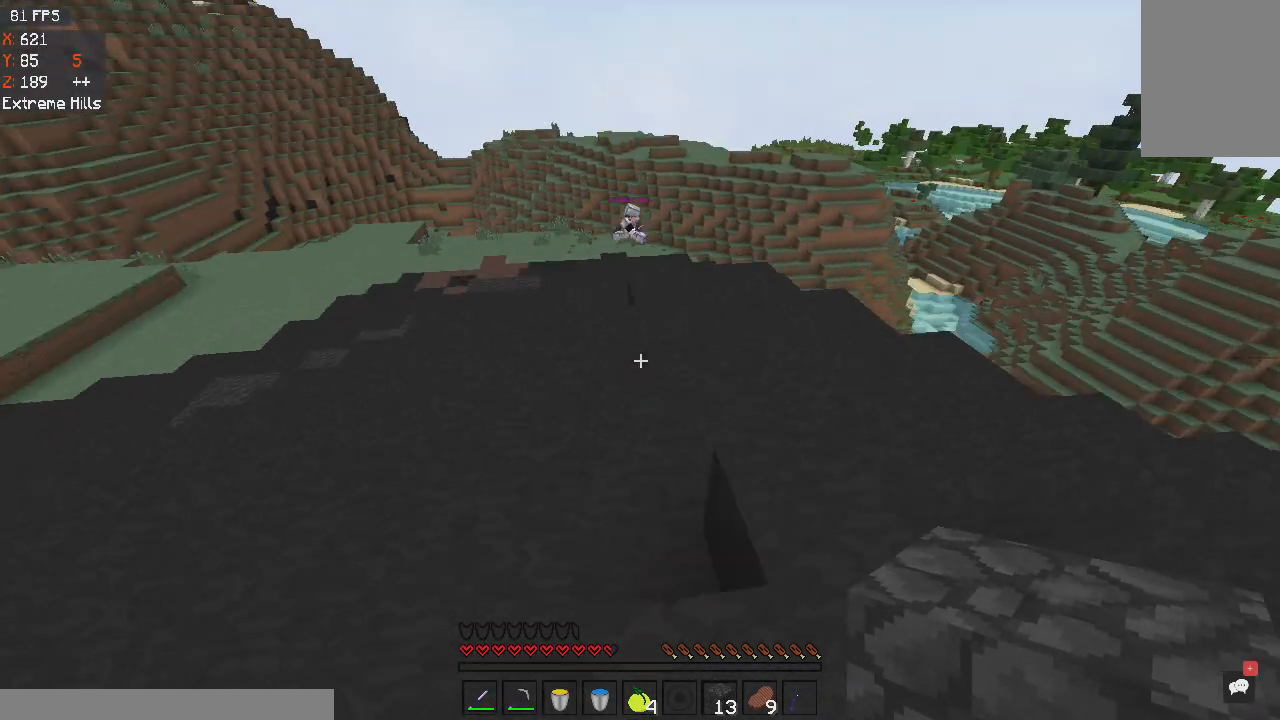
{"keys": ["space", "w"], "mouse": [], "events": []}
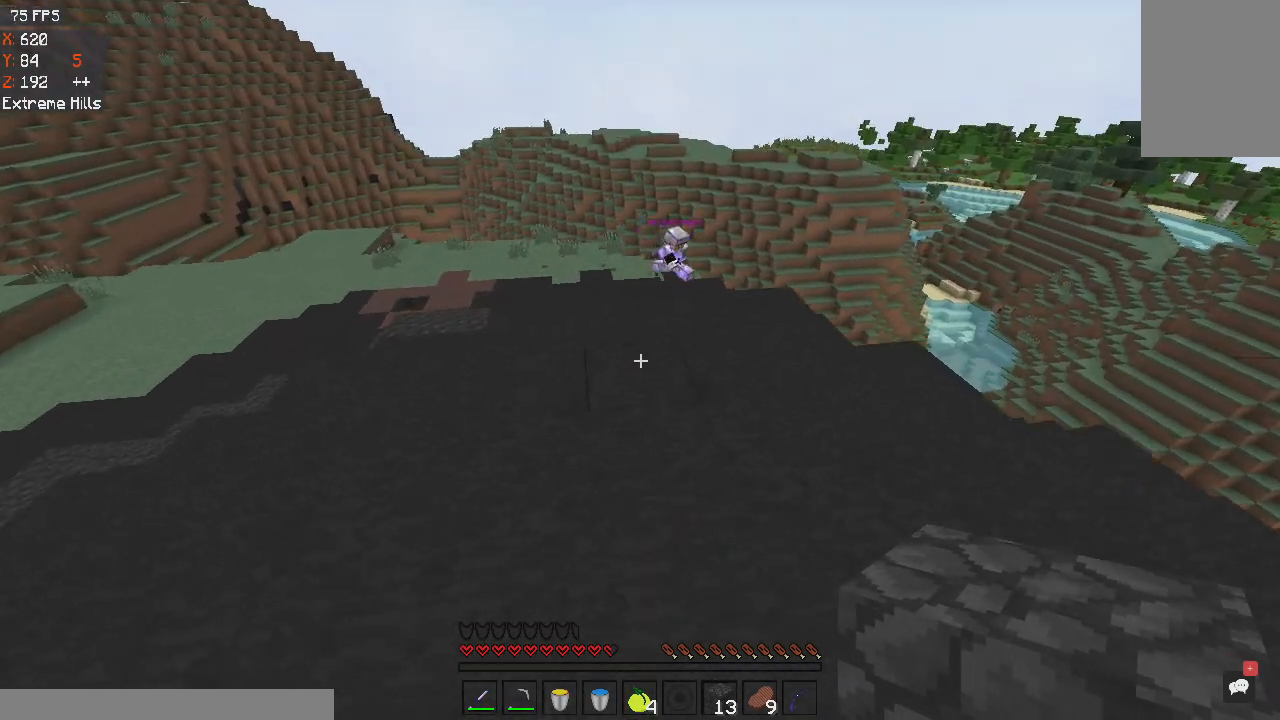
{"keys": ["a", "w"], "mouse": [], "events": [[300, "a", "down"], [367, "space", "up"]]}
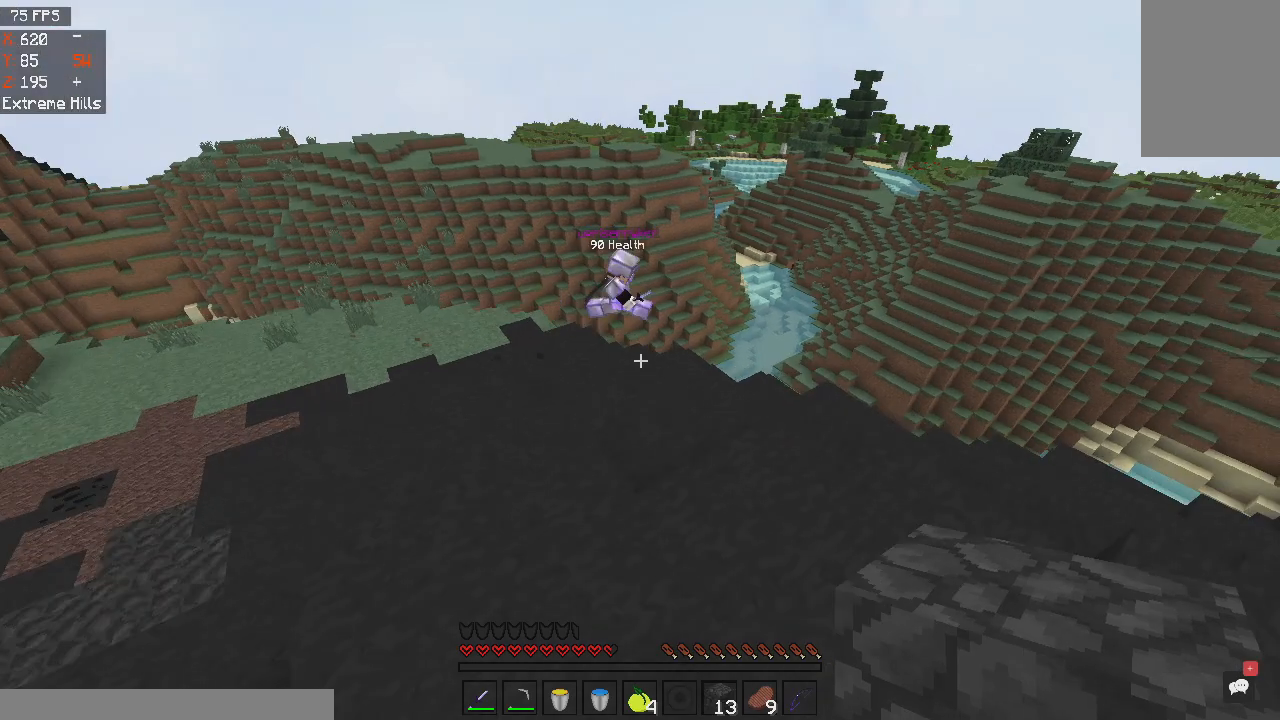
{"keys": ["a", "w"], "mouse": [], "events": [[301, "space", "down"], [501, "space", "up"]]}
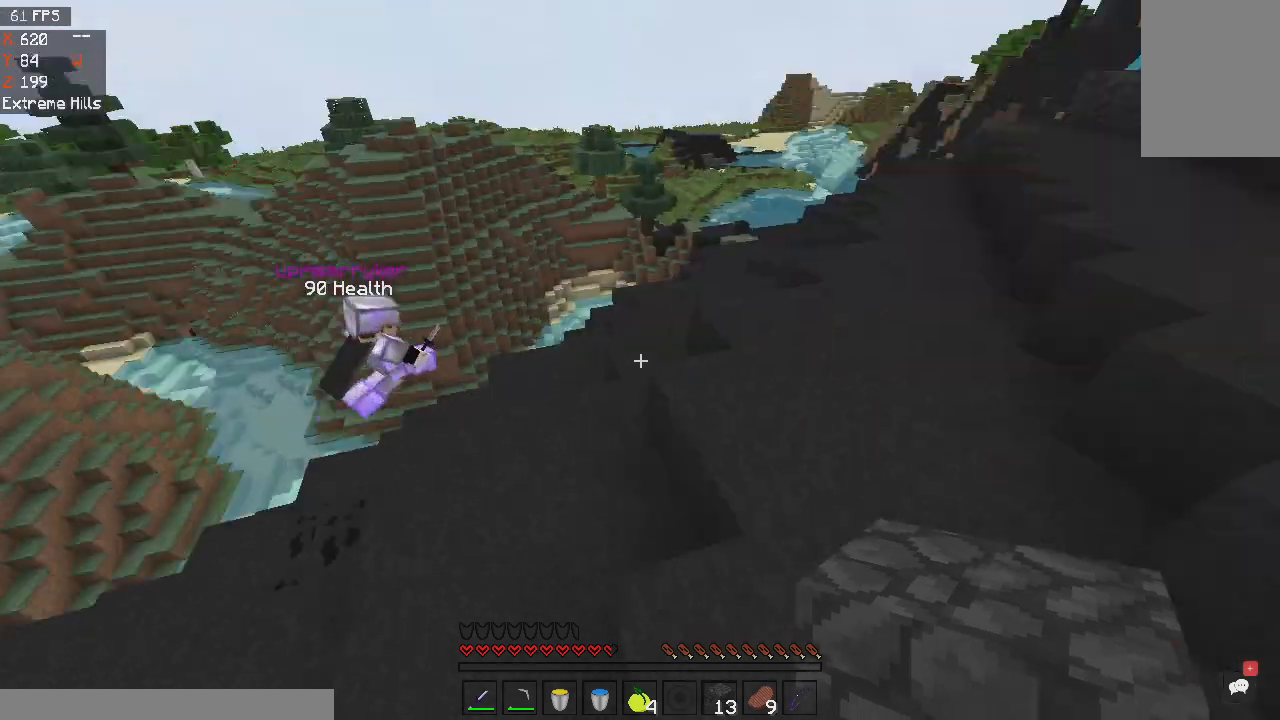
{"keys": ["w"], "mouse": [], "events": [[200, "d", "down"], [233, "a", "up"], [333, "d", "up"]]}